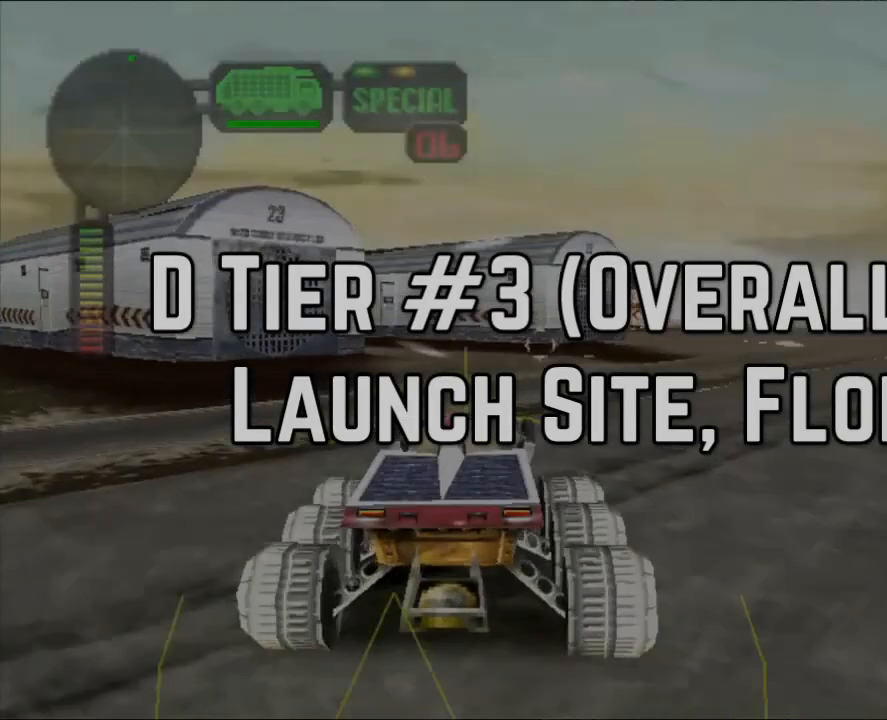
Gameplay with a controller (Xbox layout); each line is a JSON object with the inputs held at the frame after it. "events" lists button and stick changes between this image and that frame as [ms after this image, input, new state], when the widget could be followed in between. Not read: R3.
{"buttons": ["R2"], "left_stick": "center", "right_stick": "center", "events": [[50, "left_stick", "center"]]}
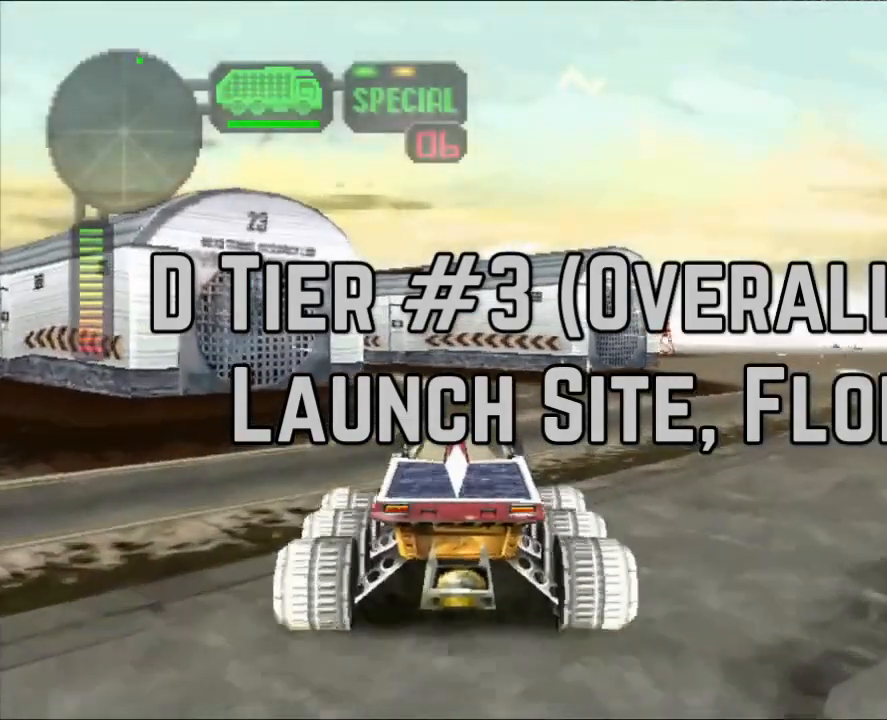
{"buttons": ["R2"], "left_stick": "center", "right_stick": "center", "events": []}
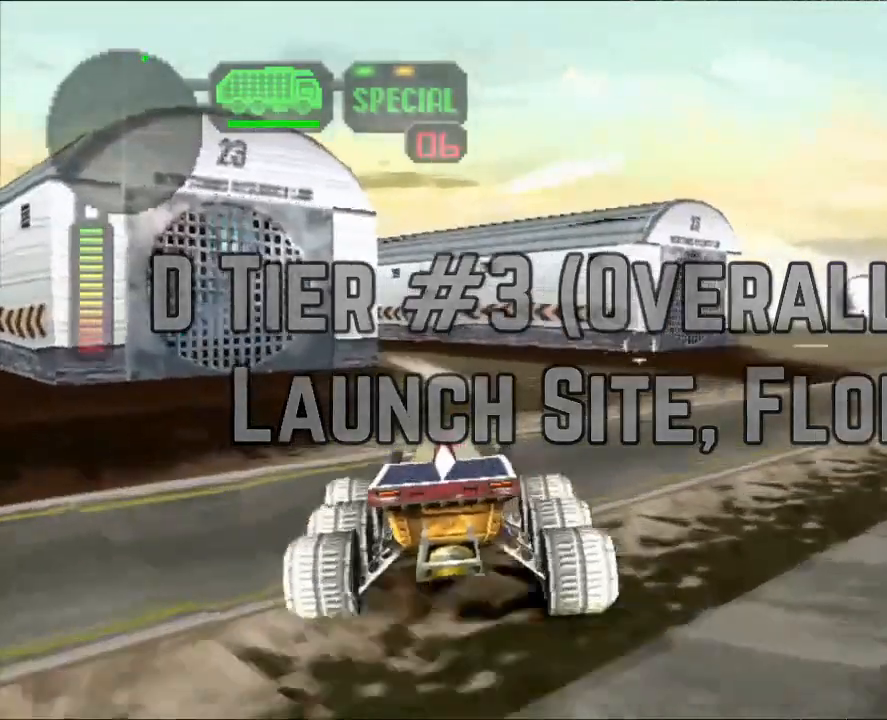
{"buttons": [], "left_stick": "left", "right_stick": "center", "events": [[133, "R2", "up"], [283, "left_stick", "left"]]}
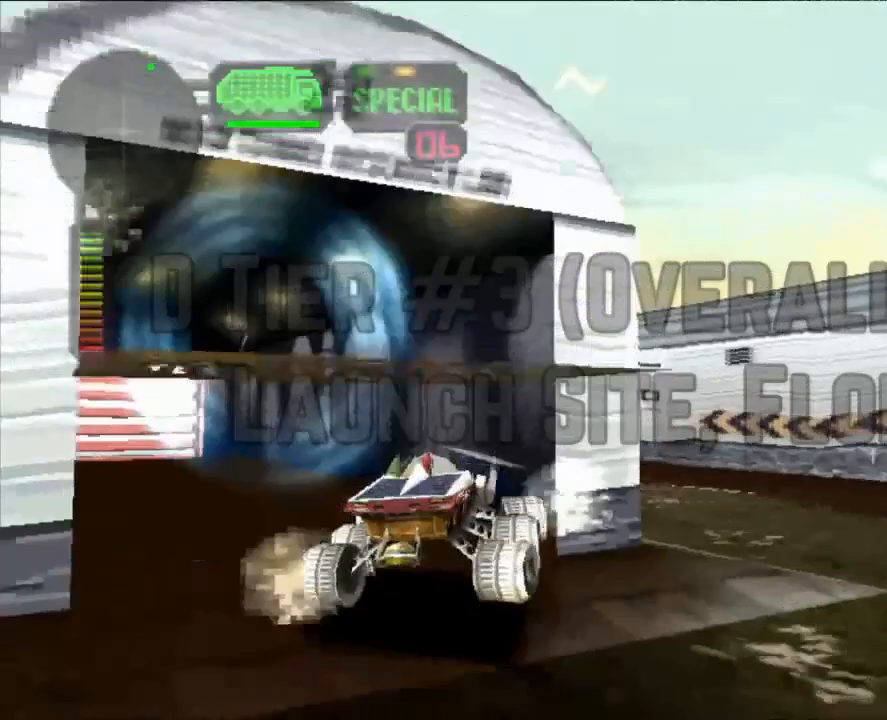
{"buttons": [], "left_stick": "center", "right_stick": "center", "events": [[84, "left_stick", "center"]]}
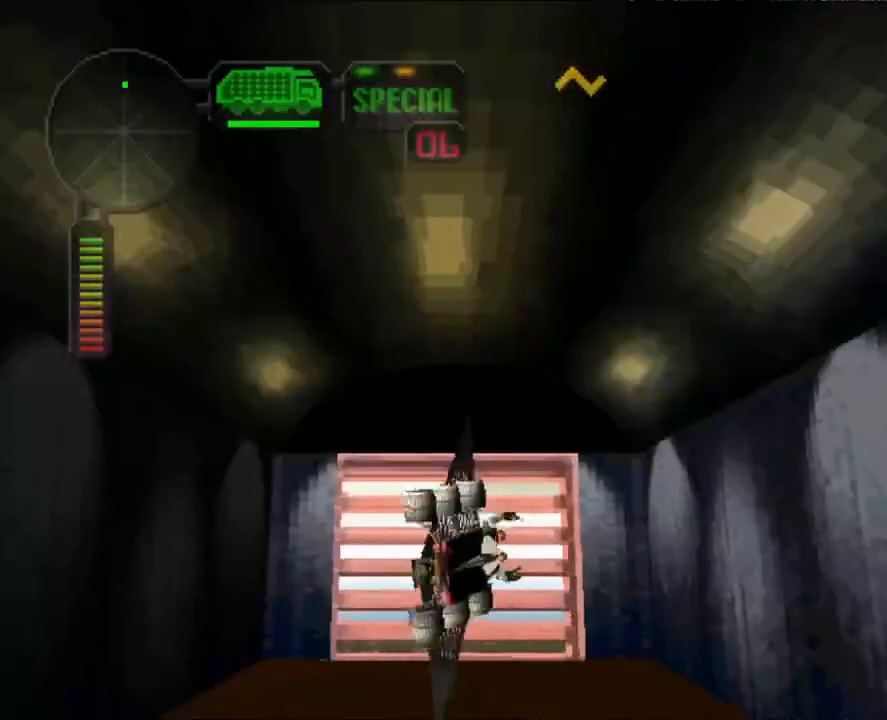
{"buttons": [], "left_stick": "center", "right_stick": "center", "events": []}
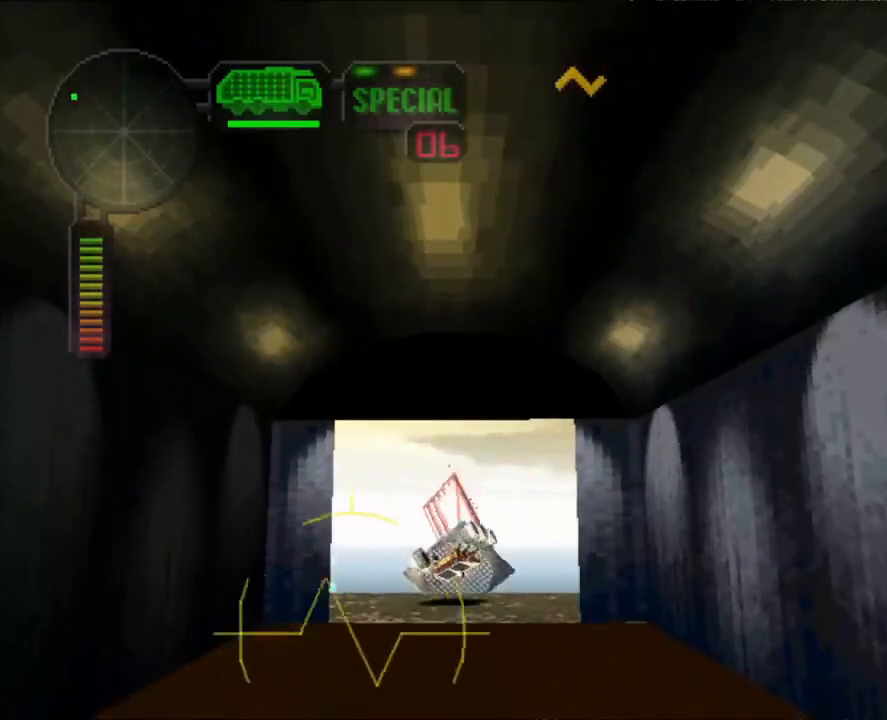
{"buttons": [], "left_stick": "center", "right_stick": "center", "events": []}
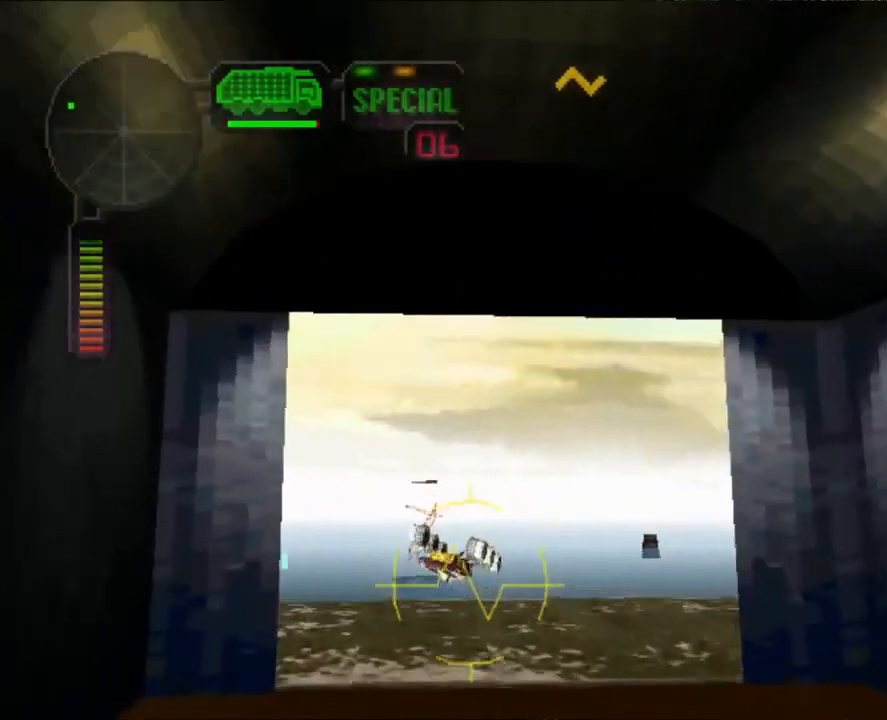
{"buttons": [], "left_stick": "left", "right_stick": "center", "events": [[450, "left_stick", "left"]]}
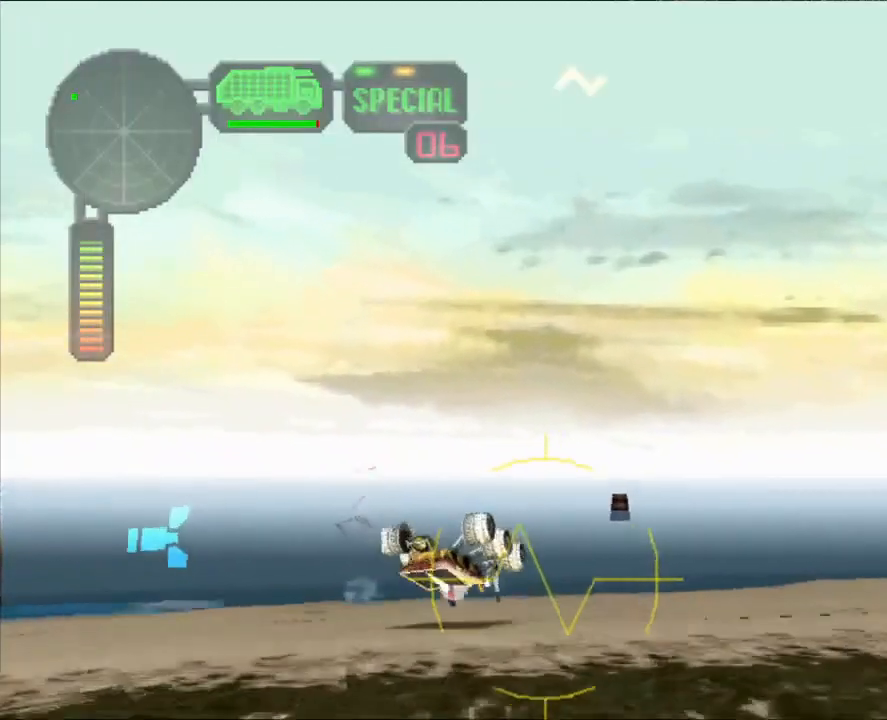
{"buttons": [], "left_stick": "center", "right_stick": "center", "events": [[100, "left_stick", "center"], [234, "left_stick", "left"], [384, "left_stick", "center"]]}
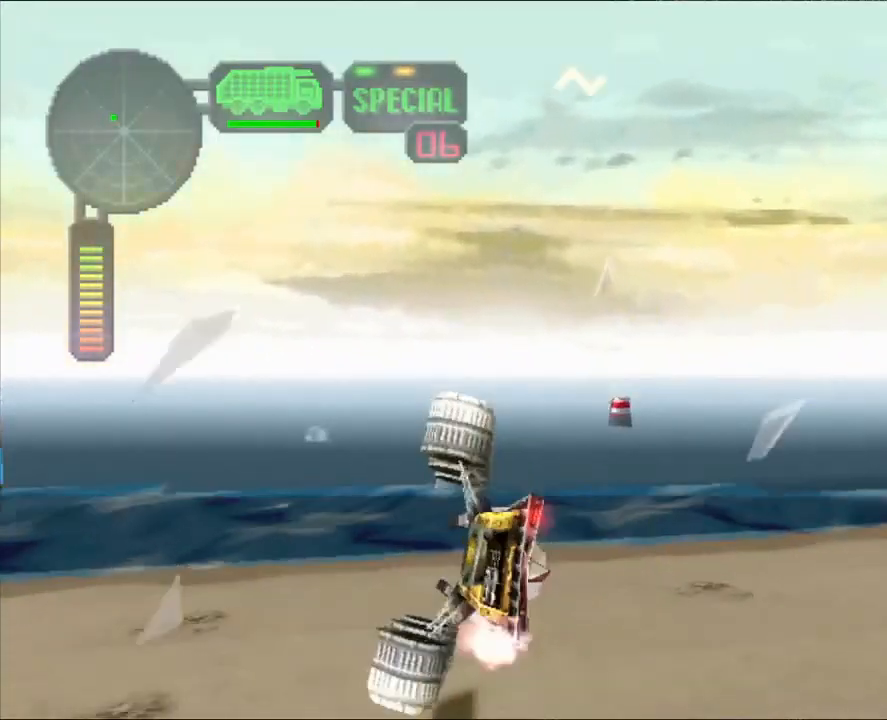
{"buttons": ["X"], "left_stick": "right", "right_stick": "center", "events": [[33, "left_stick", "left"], [217, "left_stick", "center"], [333, "X", "down"], [484, "left_stick", "right"]]}
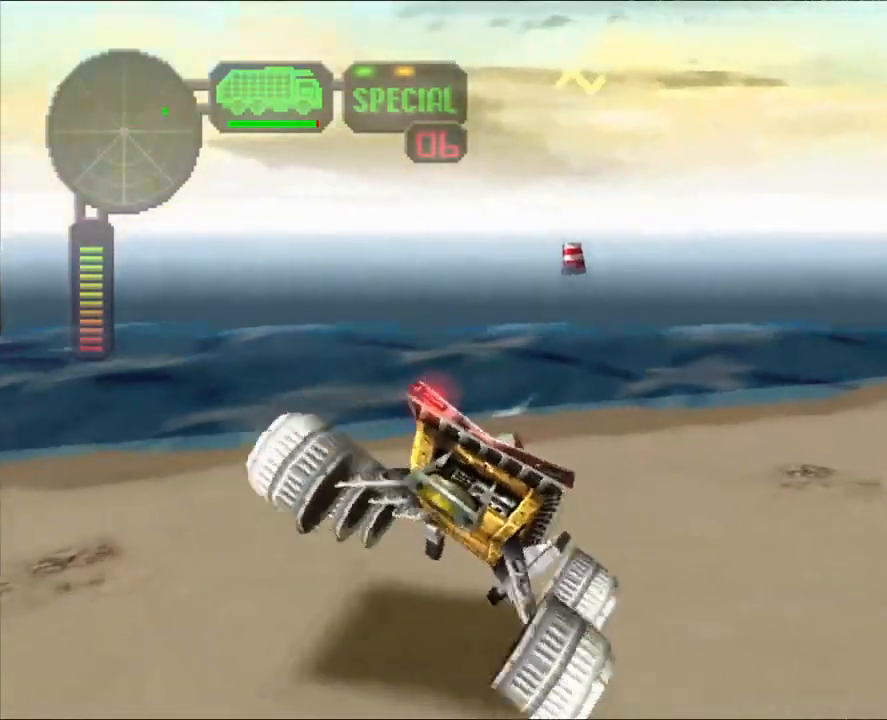
{"buttons": ["R2"], "left_stick": "center", "right_stick": "center", "events": [[334, "R2", "down"], [334, "X", "up"], [351, "left_stick", "center"]]}
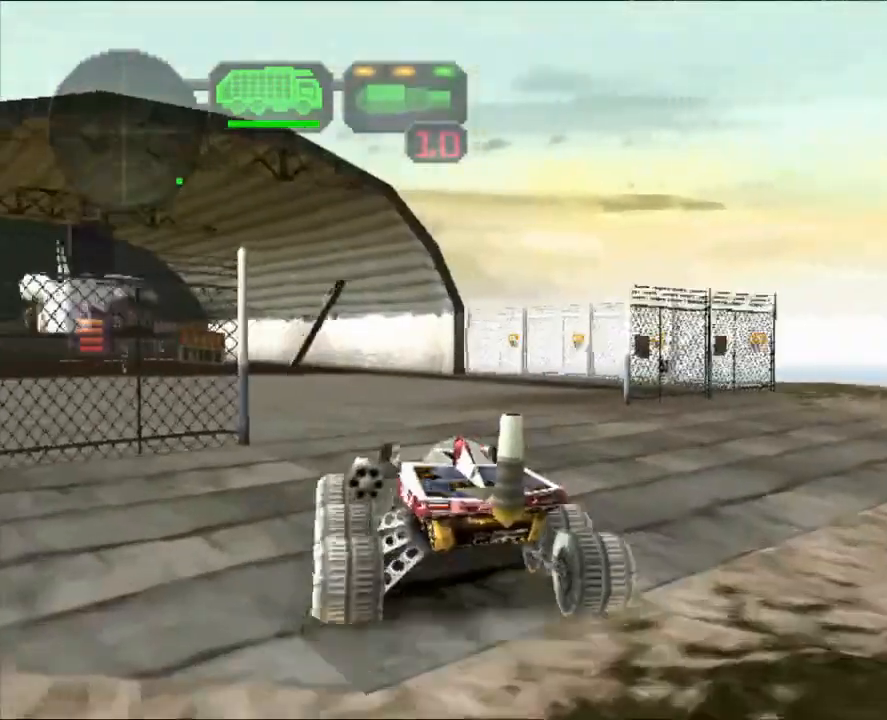
{"buttons": [], "left_stick": "center", "right_stick": "center", "events": [[100, "left_stick", "left"], [250, "left_stick", "center"], [484, "R2", "up"]]}
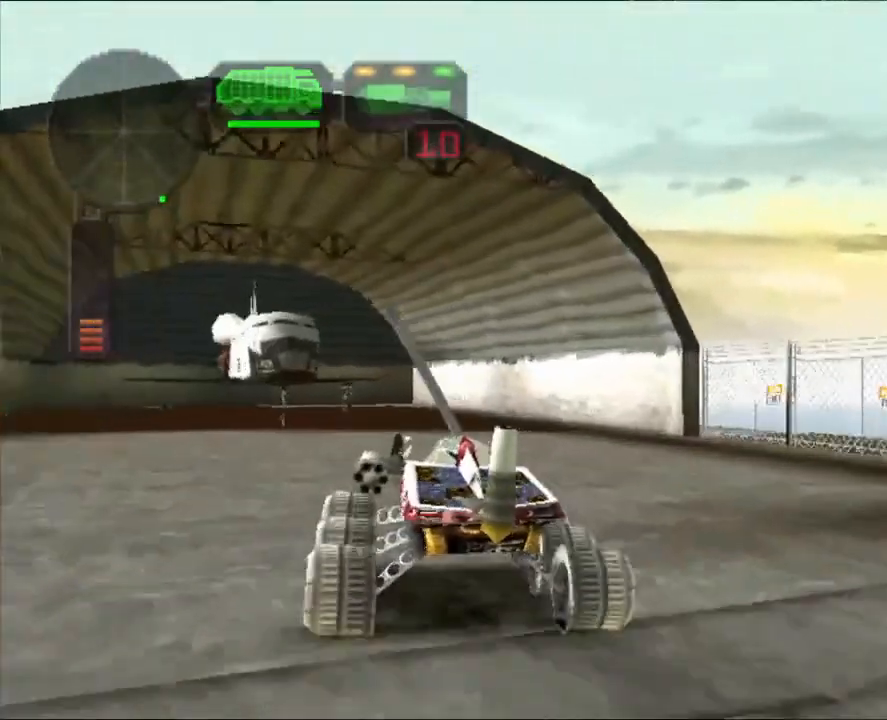
{"buttons": ["X"], "left_stick": "left", "right_stick": "center", "events": [[17, "left_stick", "left"], [117, "X", "down"]]}
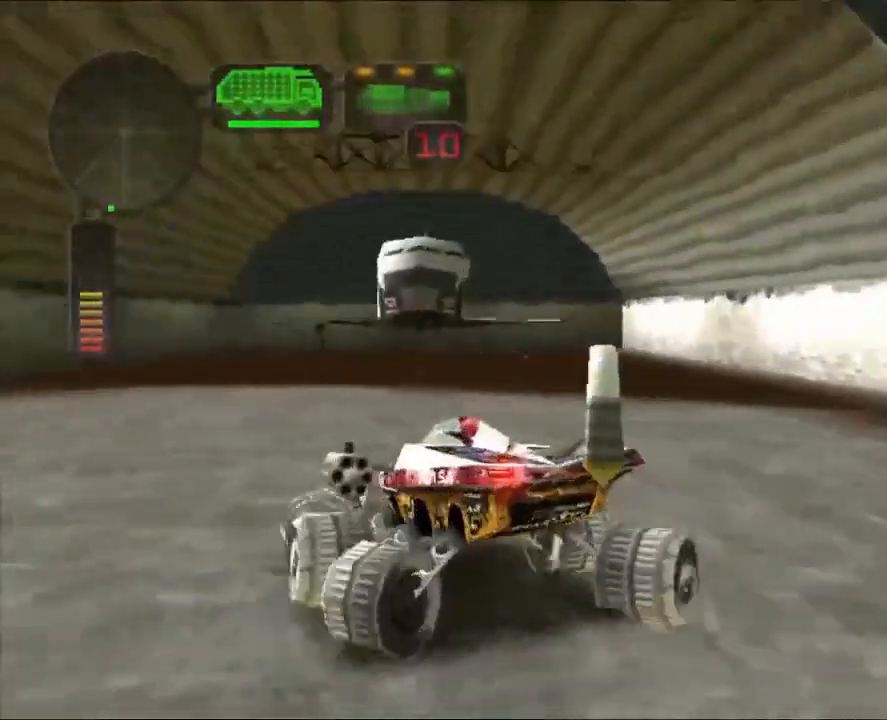
{"buttons": ["X", "R2"], "left_stick": "left", "right_stick": "center", "events": [[250, "R2", "down"]]}
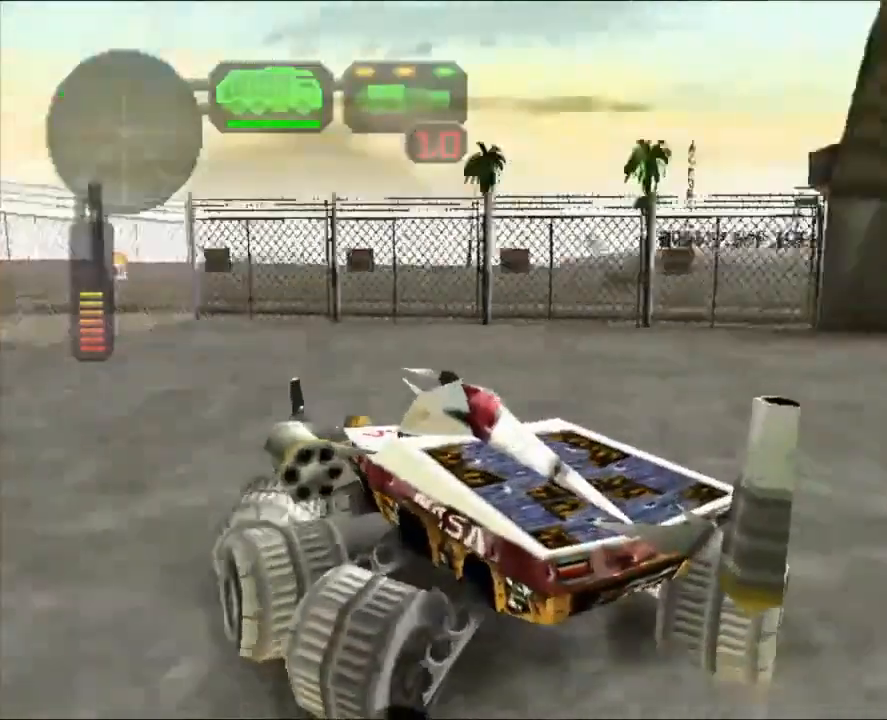
{"buttons": ["R2"], "left_stick": "center", "right_stick": "center", "events": [[50, "X", "up"], [67, "left_stick", "center"], [267, "left_stick", "right"], [351, "X", "down"], [451, "left_stick", "center"], [501, "X", "up"]]}
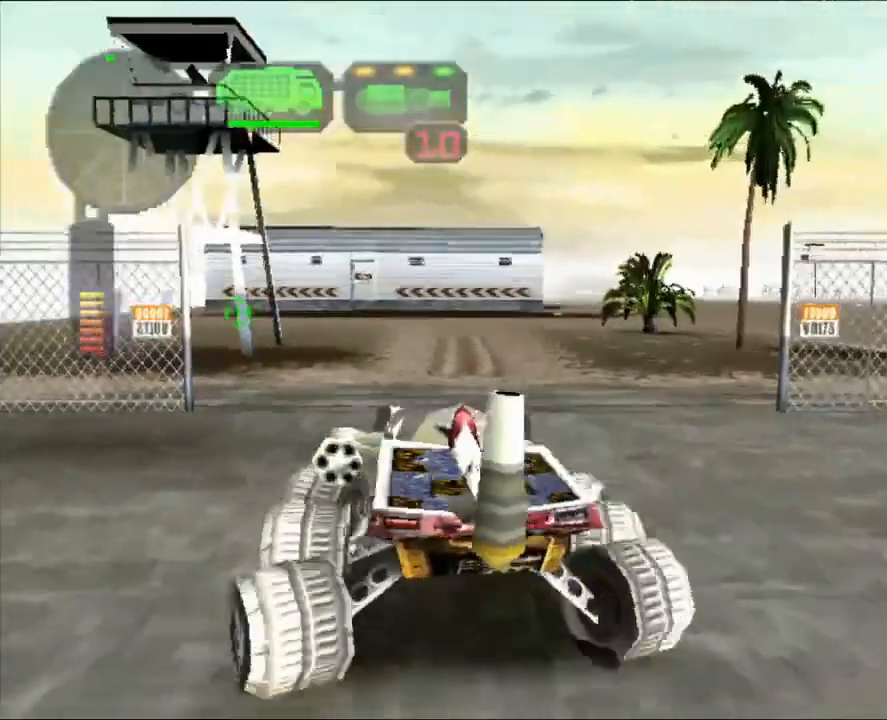
{"buttons": ["R2"], "left_stick": "center", "right_stick": "center", "events": [[283, "left_stick", "left"], [434, "left_stick", "center"]]}
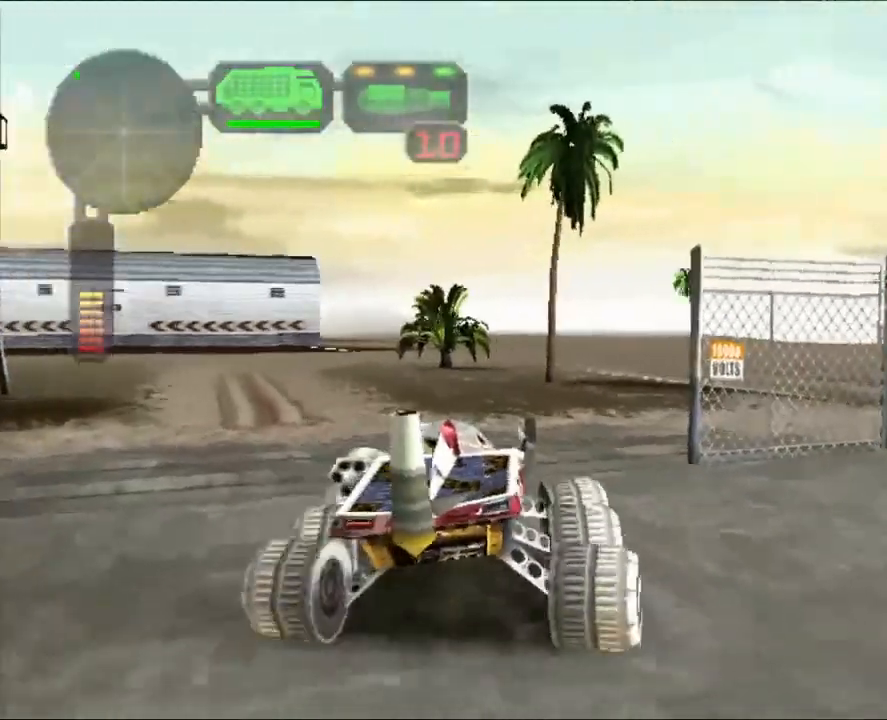
{"buttons": ["R2"], "left_stick": "center", "right_stick": "center", "events": [[134, "left_stick", "right"], [184, "X", "down"], [351, "X", "up"], [384, "left_stick", "center"]]}
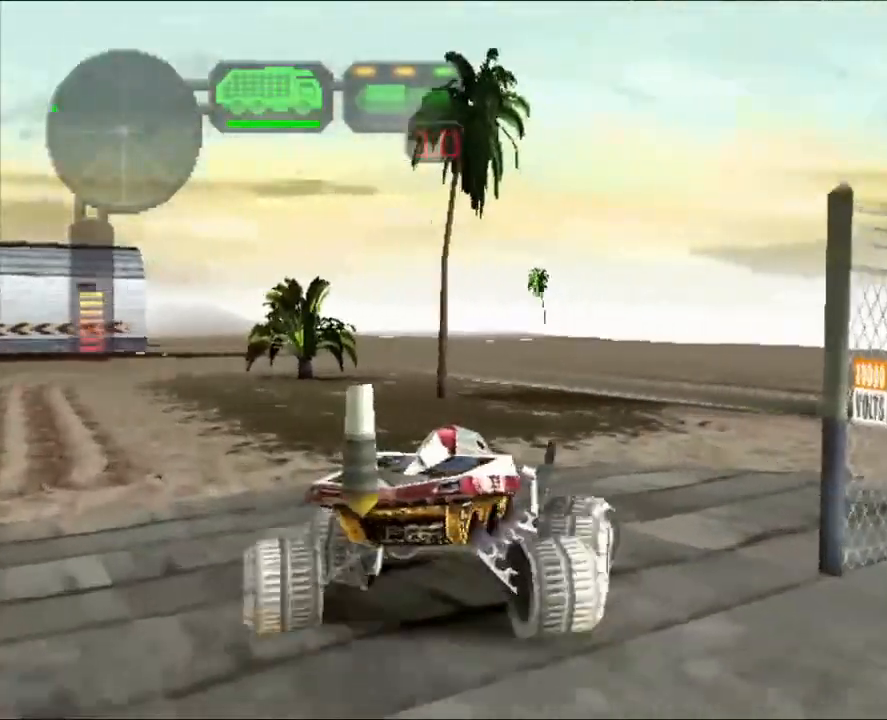
{"buttons": ["R2"], "left_stick": "center", "right_stick": "center", "events": []}
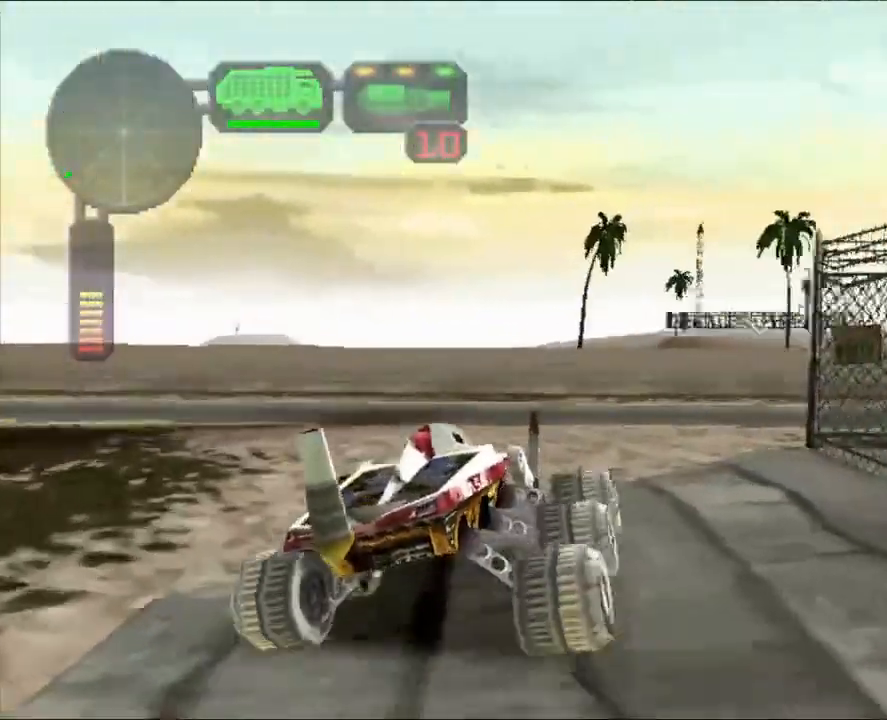
{"buttons": ["R2"], "left_stick": "right", "right_stick": "center", "events": [[100, "left_stick", "right"], [200, "left_stick", "center"], [501, "left_stick", "right"]]}
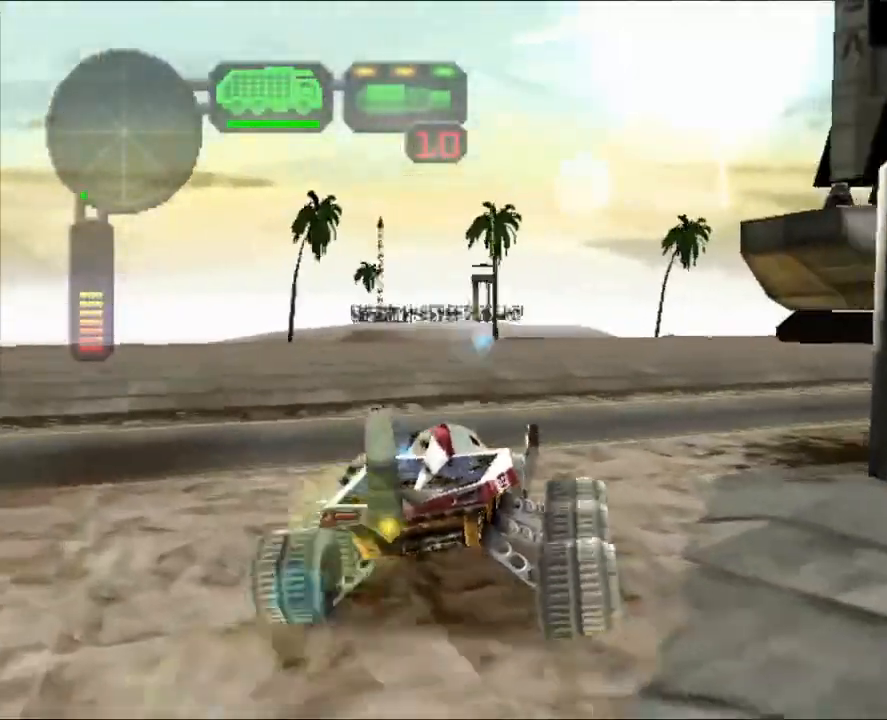
{"buttons": ["R2"], "left_stick": "center", "right_stick": "center", "events": [[167, "left_stick", "center"]]}
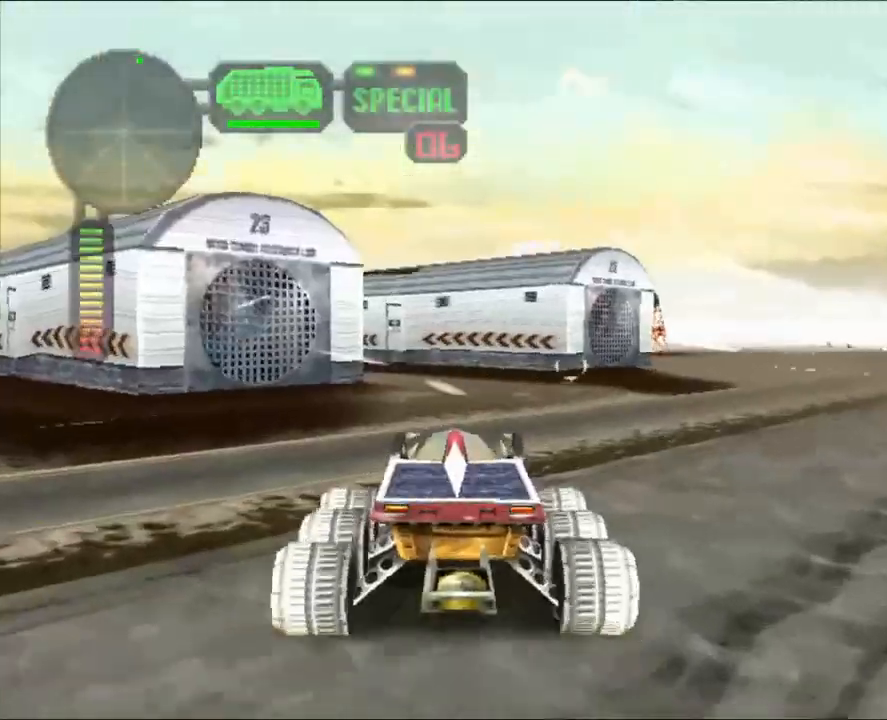
{"buttons": ["R2"], "left_stick": "center", "right_stick": "center", "events": []}
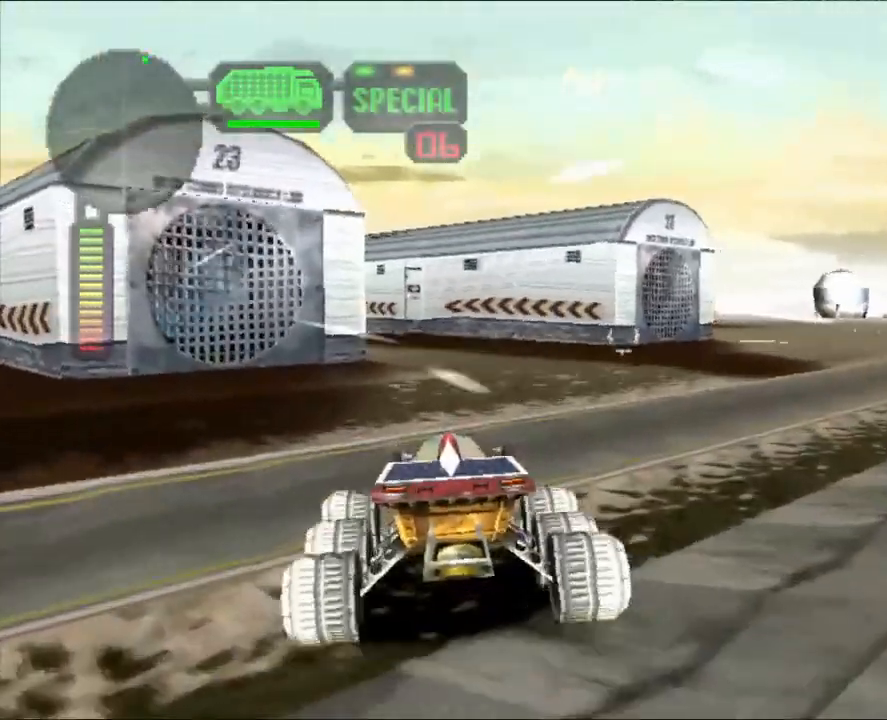
{"buttons": [], "left_stick": "left", "right_stick": "center", "events": [[200, "R2", "up"], [350, "left_stick", "left"]]}
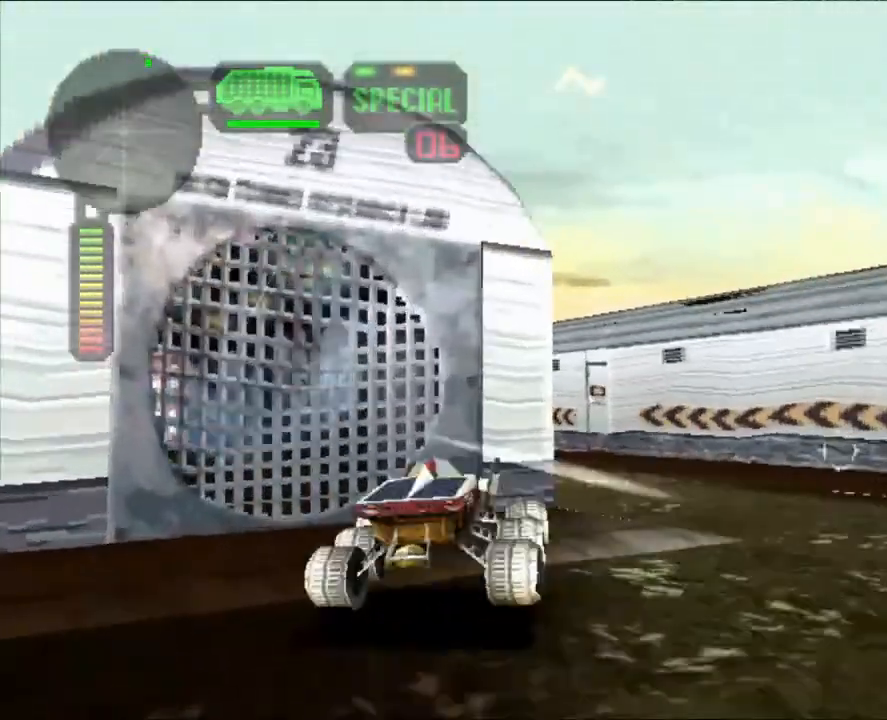
{"buttons": [], "left_stick": "center", "right_stick": "center", "events": [[150, "left_stick", "center"]]}
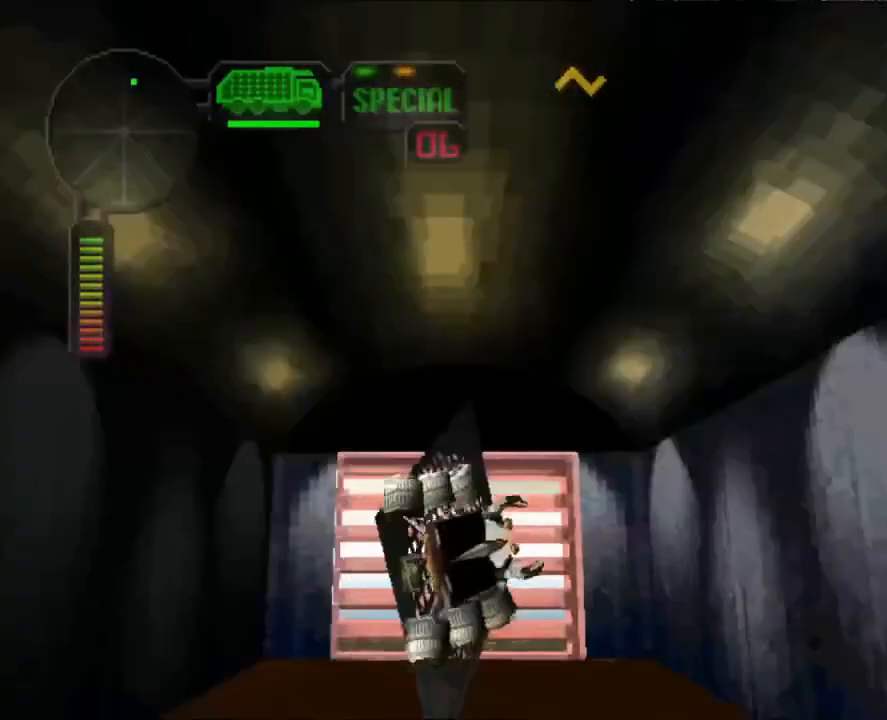
{"buttons": [], "left_stick": "center", "right_stick": "center", "events": []}
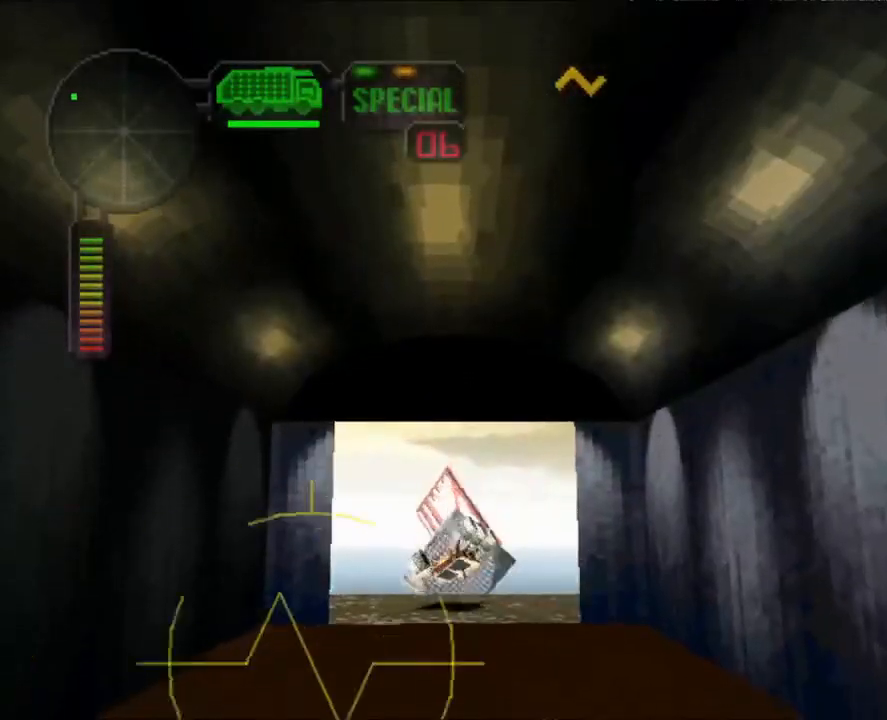
{"buttons": [], "left_stick": "center", "right_stick": "center", "events": []}
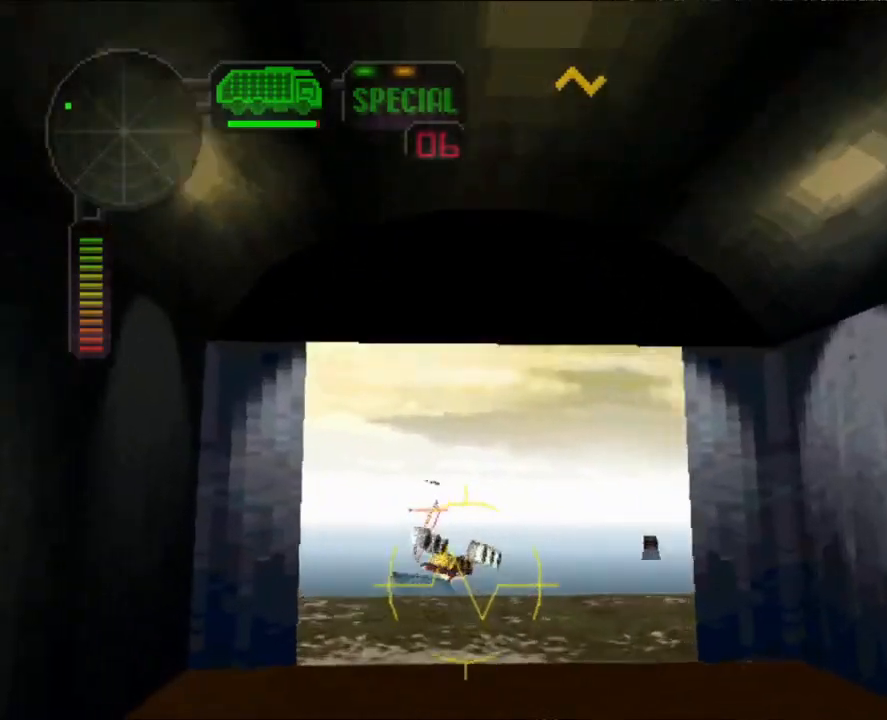
{"buttons": [], "left_stick": "center", "right_stick": "center", "events": []}
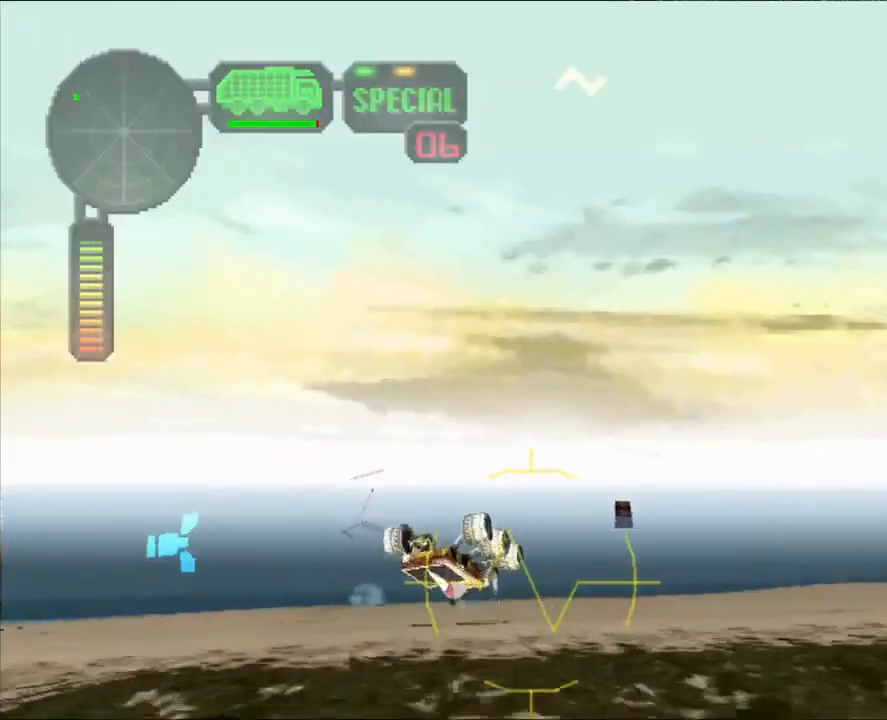
{"buttons": [], "left_stick": "center", "right_stick": "center", "events": [[17, "left_stick", "left"], [167, "left_stick", "center"], [301, "left_stick", "left"], [451, "left_stick", "center"]]}
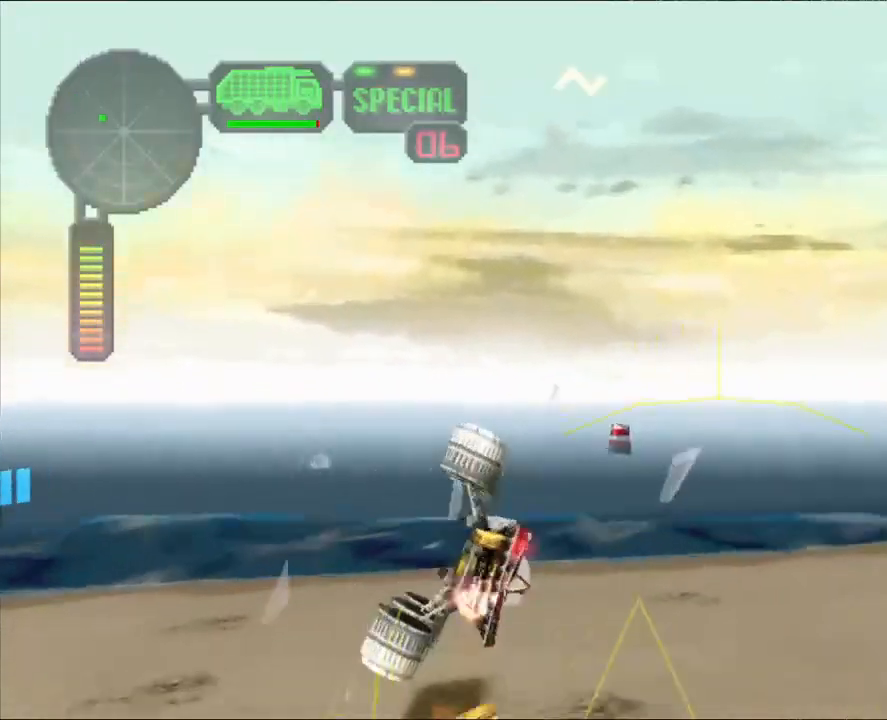
{"buttons": ["R2"], "left_stick": "center", "right_stick": "center", "events": [[100, "DPAD_LEFT", "down"], [100, "R2", "down"], [217, "DPAD_LEFT", "up"], [350, "DPAD_RIGHT", "down"], [417, "DPAD_RIGHT", "up"]]}
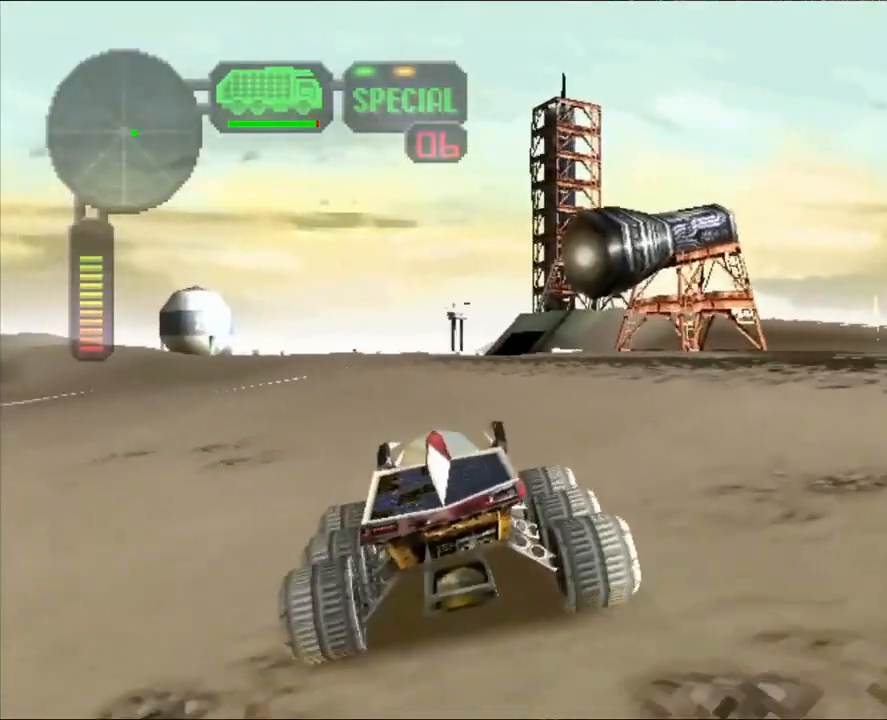
{"buttons": ["X", "R2"], "left_stick": "left", "right_stick": "center", "events": [[17, "DPAD_RIGHT", "down"], [100, "DPAD_RIGHT", "up"], [117, "B", "down"], [217, "B", "up"], [301, "left_stick", "left"], [334, "X", "down"]]}
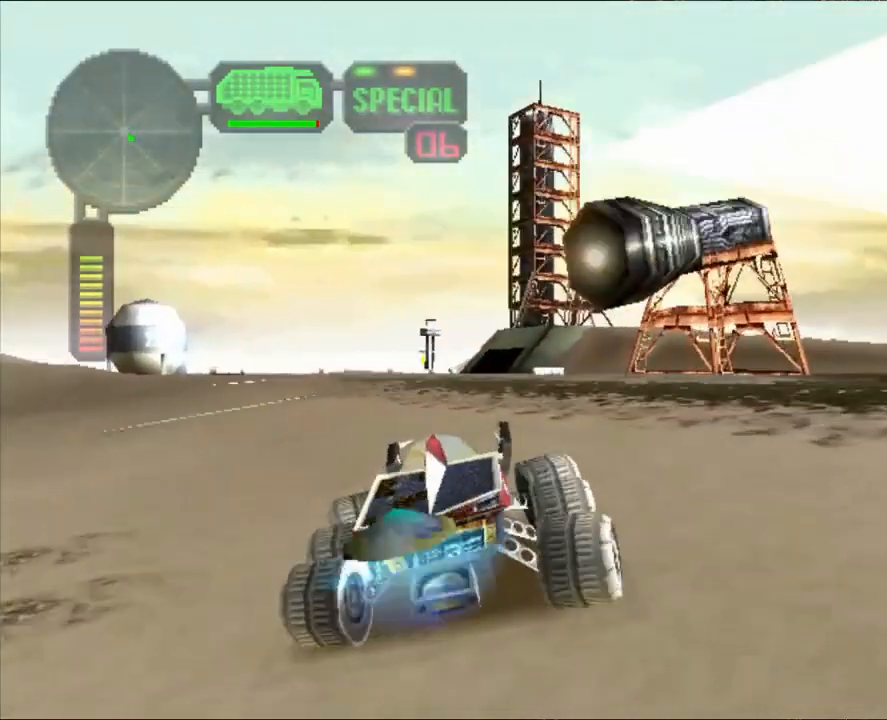
{"buttons": ["X", "R2"], "left_stick": "right", "right_stick": "center", "events": [[100, "X", "up"], [134, "left_stick", "center"], [317, "left_stick", "right"], [417, "X", "down"]]}